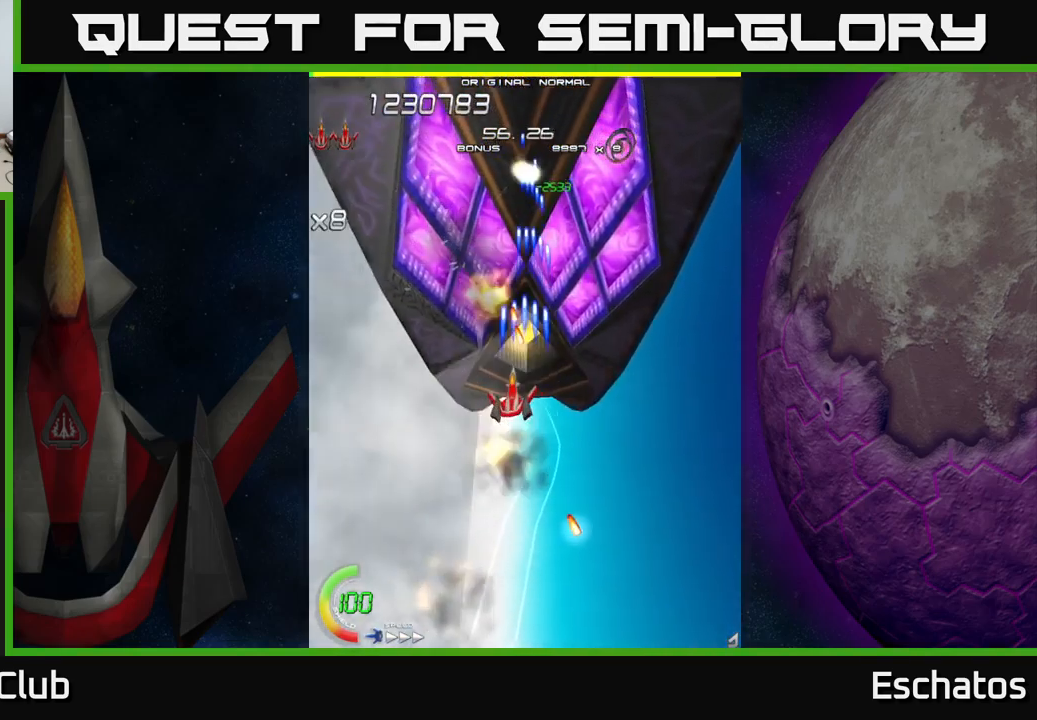
Gameplay with a controller (Xbox layout); each line is a JSON object with the inputs held at the frame after it. "events" lists button and stick changes between this image and that frame as [ms after this image, input, new state], when the widget could be followed in between. Not read: L1.
{"buttons": ["X", "DPAD_RIGHT"], "left_stick": "center", "right_stick": "center", "events": [[84, "DPAD_LEFT", "up"], [100, "DPAD_DOWN", "down"], [150, "DPAD_RIGHT", "down"], [417, "DPAD_DOWN", "up"]]}
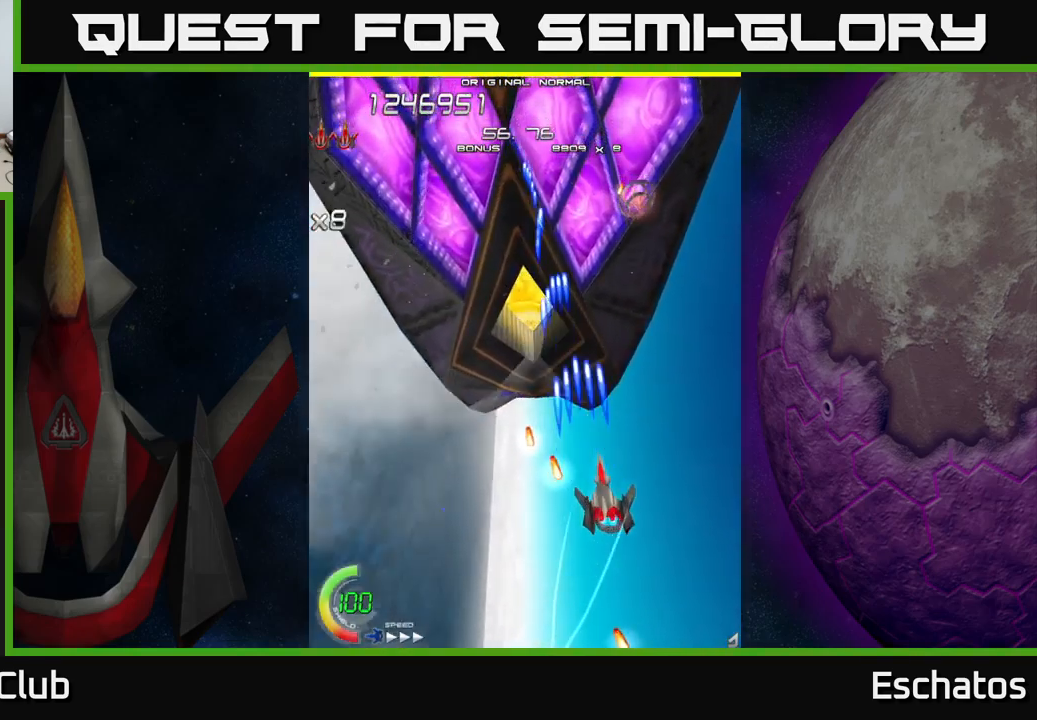
{"buttons": ["X", "DPAD_DOWN", "DPAD_LEFT"], "left_stick": "center", "right_stick": "center", "events": [[50, "DPAD_UP", "down"], [317, "DPAD_UP", "up"], [400, "DPAD_DOWN", "down"], [400, "DPAD_RIGHT", "up"], [450, "DPAD_LEFT", "down"]]}
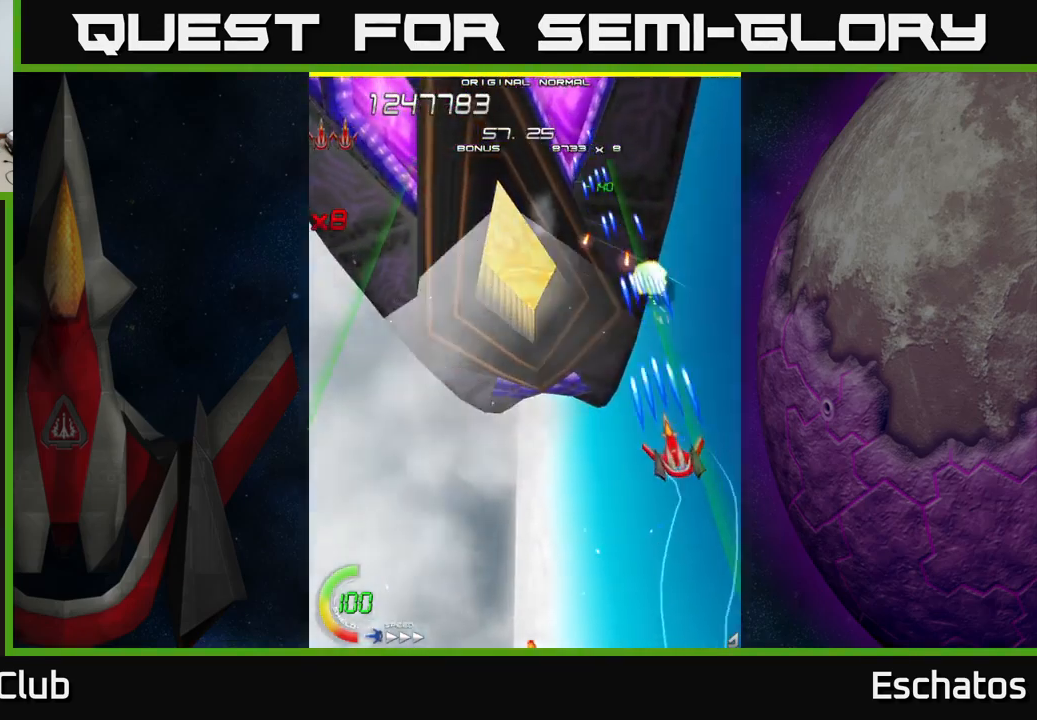
{"buttons": ["X", "DPAD_DOWN"], "left_stick": "center", "right_stick": "center", "events": [[67, "DPAD_DOWN", "up"], [417, "DPAD_DOWN", "down"], [417, "DPAD_LEFT", "up"]]}
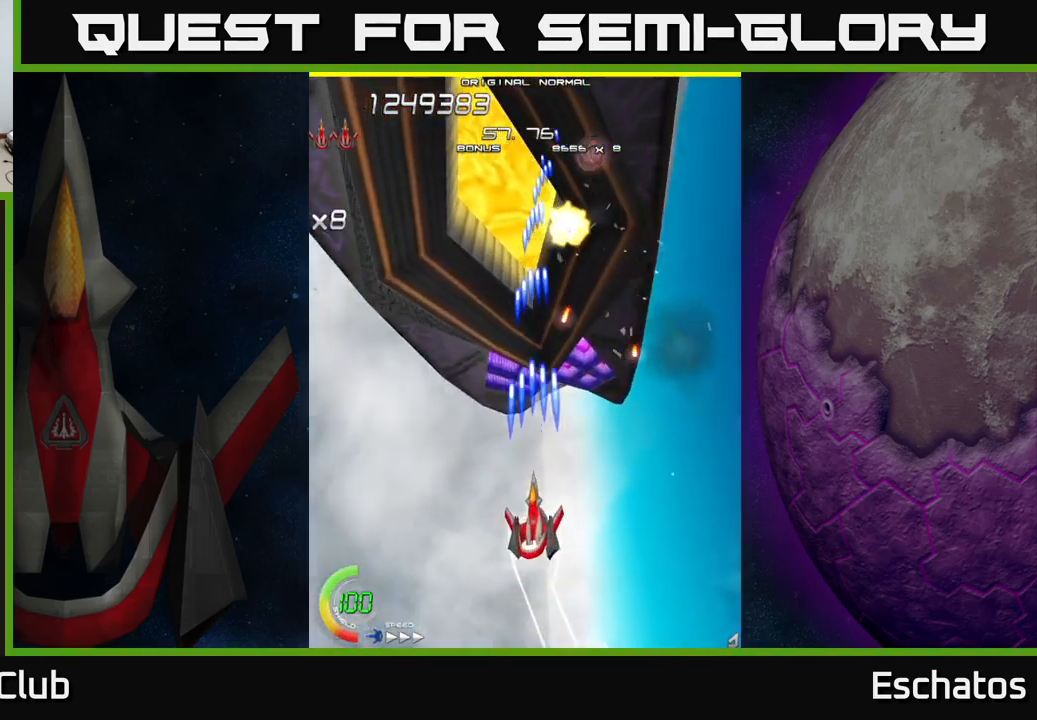
{"buttons": ["X", "DPAD_UP", "DPAD_LEFT"], "left_stick": "center", "right_stick": "center", "events": [[67, "DPAD_LEFT", "down"], [100, "DPAD_DOWN", "up"], [150, "DPAD_UP", "down"], [200, "DPAD_LEFT", "up"], [384, "DPAD_LEFT", "down"]]}
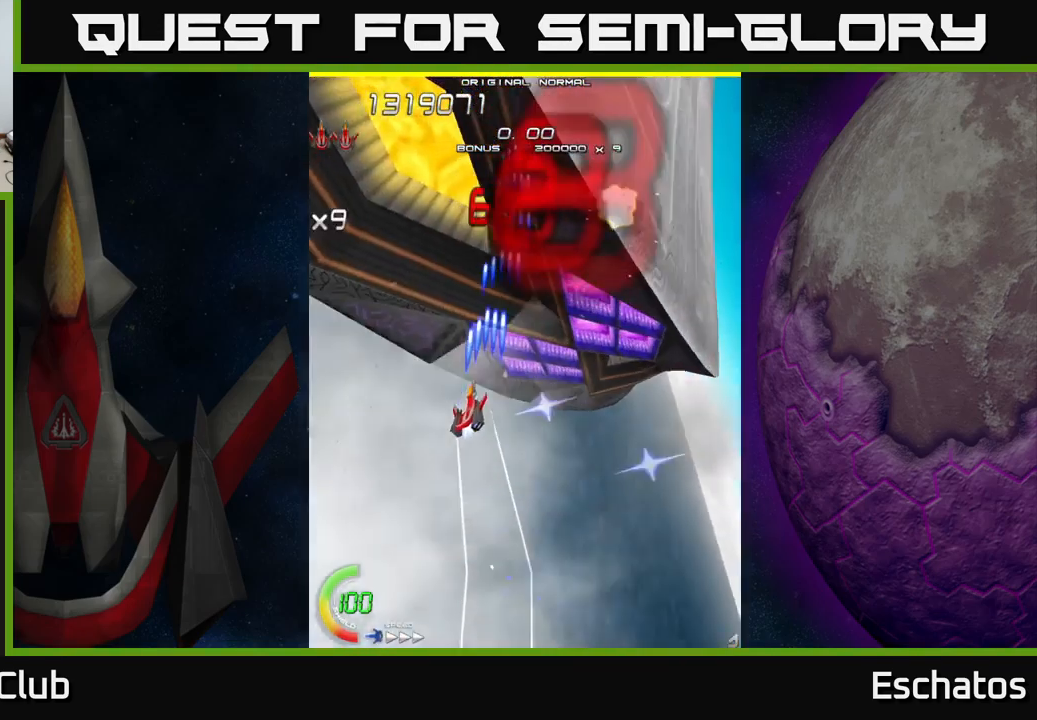
{"buttons": ["A", "DPAD_DOWN", "DPAD_RIGHT"], "left_stick": "center", "right_stick": "center", "events": [[67, "DPAD_LEFT", "up"], [100, "DPAD_RIGHT", "down"], [284, "DPAD_UP", "up"], [334, "DPAD_DOWN", "down"], [367, "DPAD_RIGHT", "up"], [400, "A", "down"], [450, "DPAD_RIGHT", "down"], [467, "X", "up"]]}
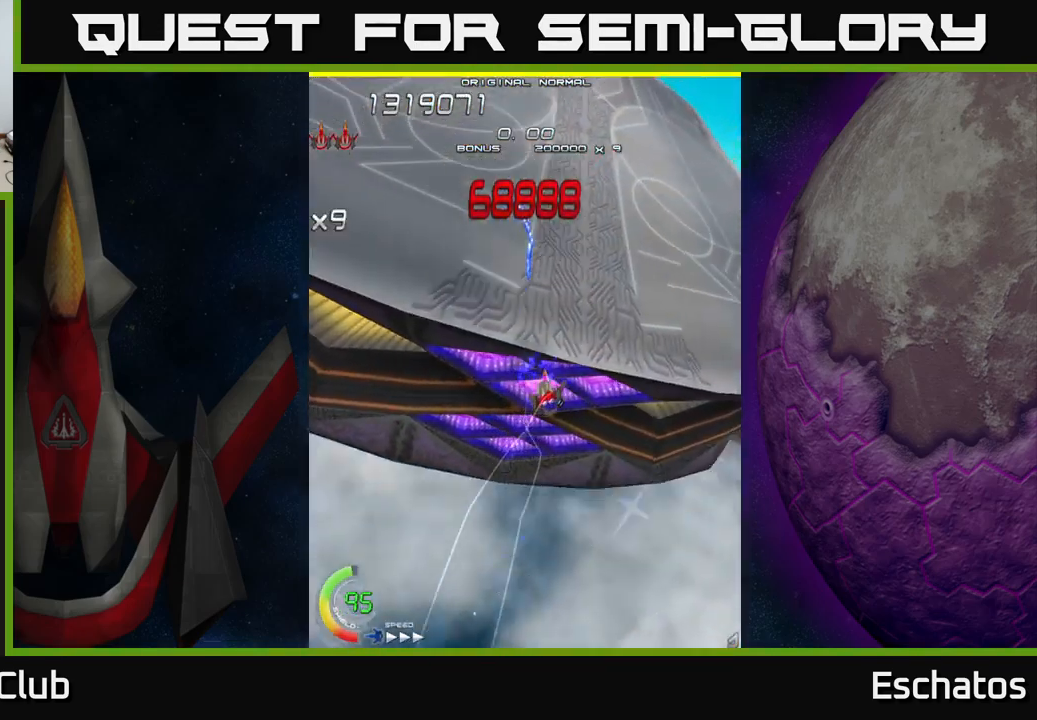
{"buttons": ["A", "X", "DPAD_UP", "DPAD_LEFT"], "left_stick": "center", "right_stick": "center", "events": [[150, "DPAD_RIGHT", "up"], [400, "DPAD_DOWN", "up"], [400, "DPAD_LEFT", "down"], [467, "X", "down"], [484, "DPAD_UP", "down"]]}
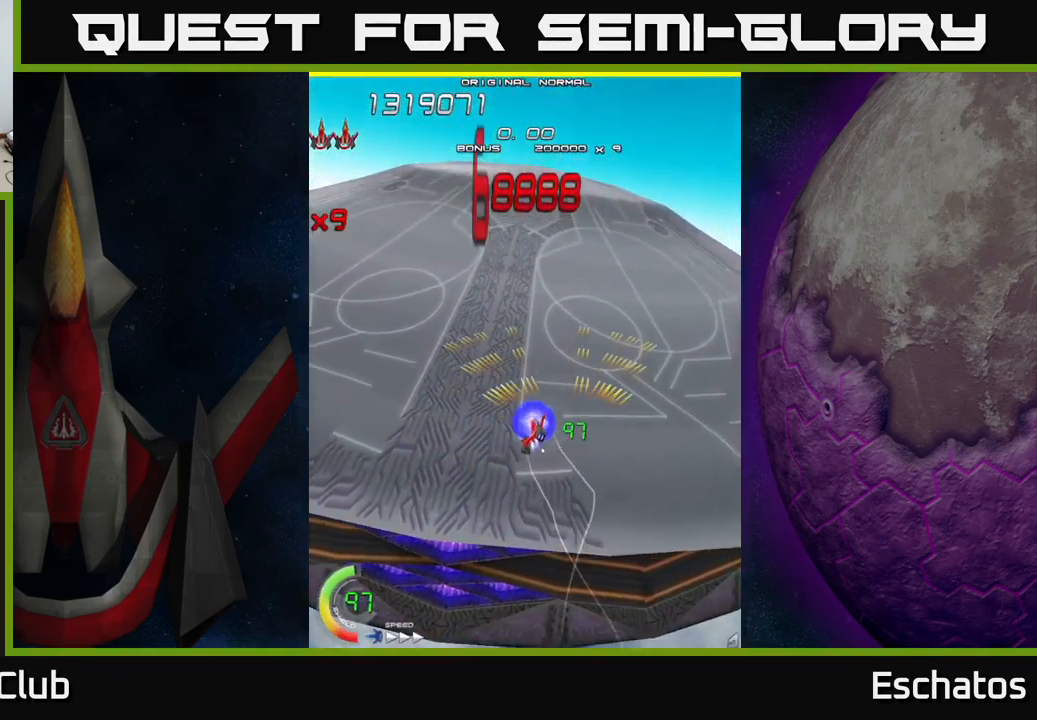
{"buttons": ["X"], "left_stick": "center", "right_stick": "center", "events": [[17, "A", "up"], [84, "DPAD_LEFT", "up"], [234, "DPAD_UP", "up"]]}
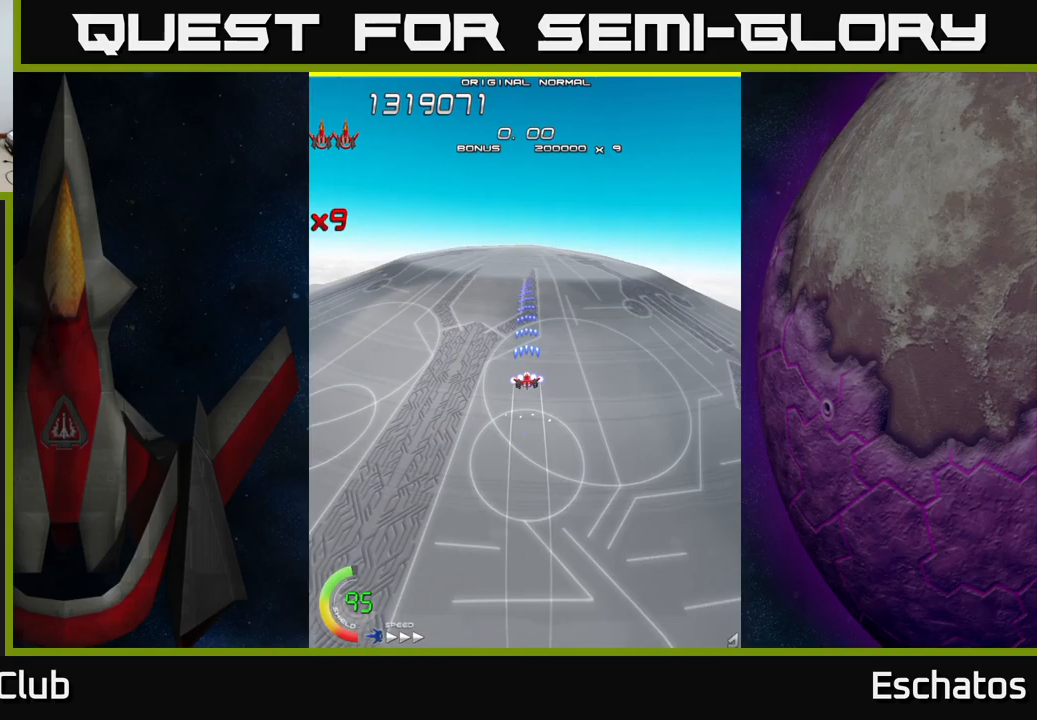
{"buttons": ["X"], "left_stick": "center", "right_stick": "center", "events": []}
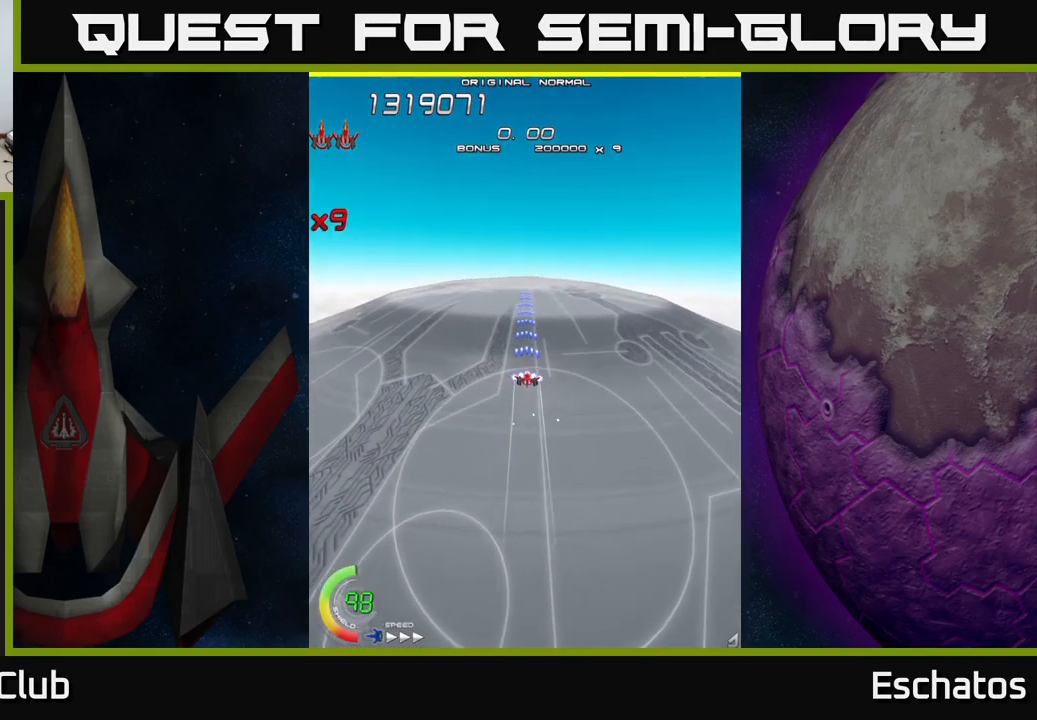
{"buttons": ["X", "DPAD_DOWN", "DPAD_LEFT"], "left_stick": "center", "right_stick": "center", "events": [[17, "DPAD_DOWN", "down"], [467, "DPAD_LEFT", "down"]]}
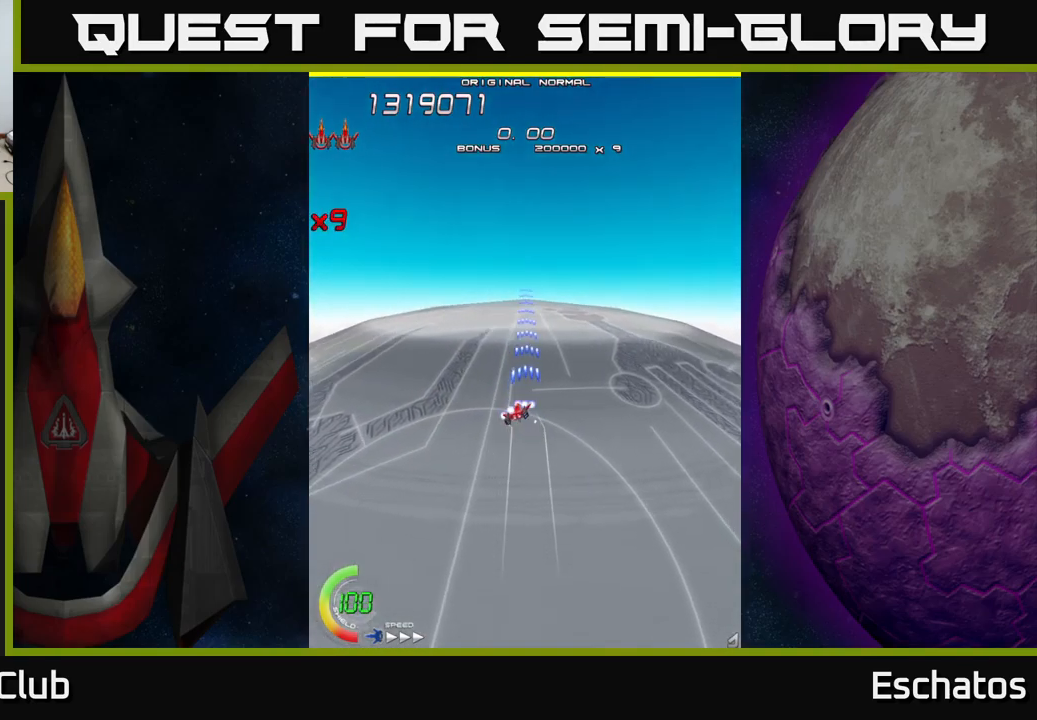
{"buttons": ["X", "DPAD_DOWN"], "left_stick": "center", "right_stick": "center", "events": [[133, "DPAD_DOWN", "up"], [233, "DPAD_LEFT", "up"], [267, "DPAD_RIGHT", "down"], [333, "DPAD_DOWN", "down"], [417, "DPAD_RIGHT", "up"]]}
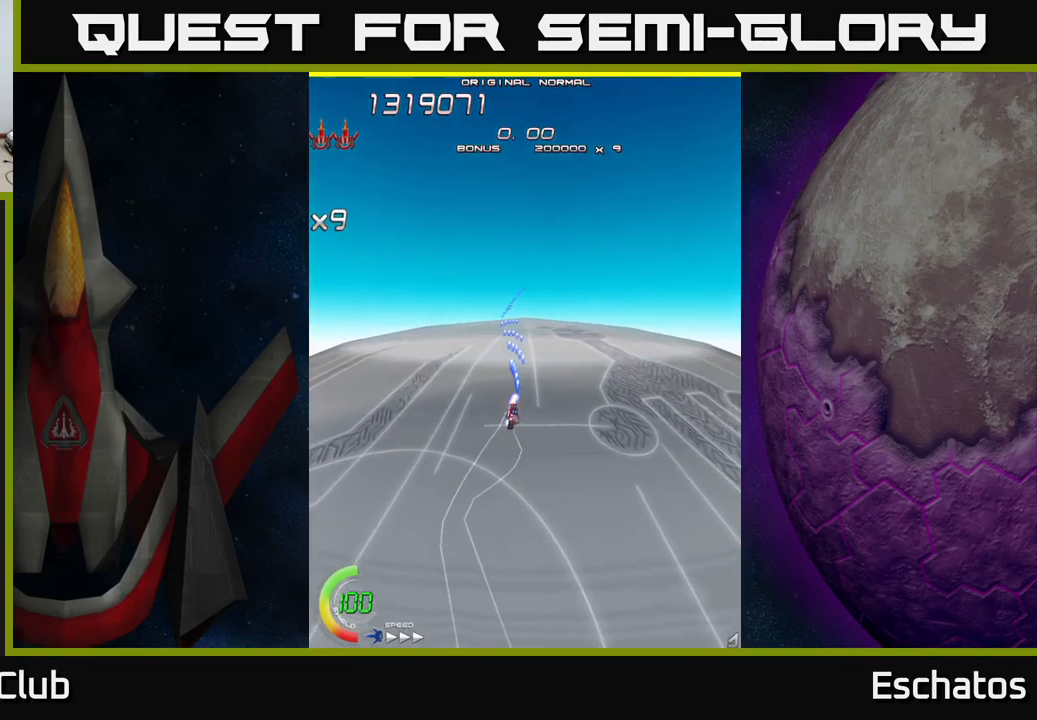
{"buttons": ["X"], "left_stick": "center", "right_stick": "center", "events": [[217, "DPAD_DOWN", "up"]]}
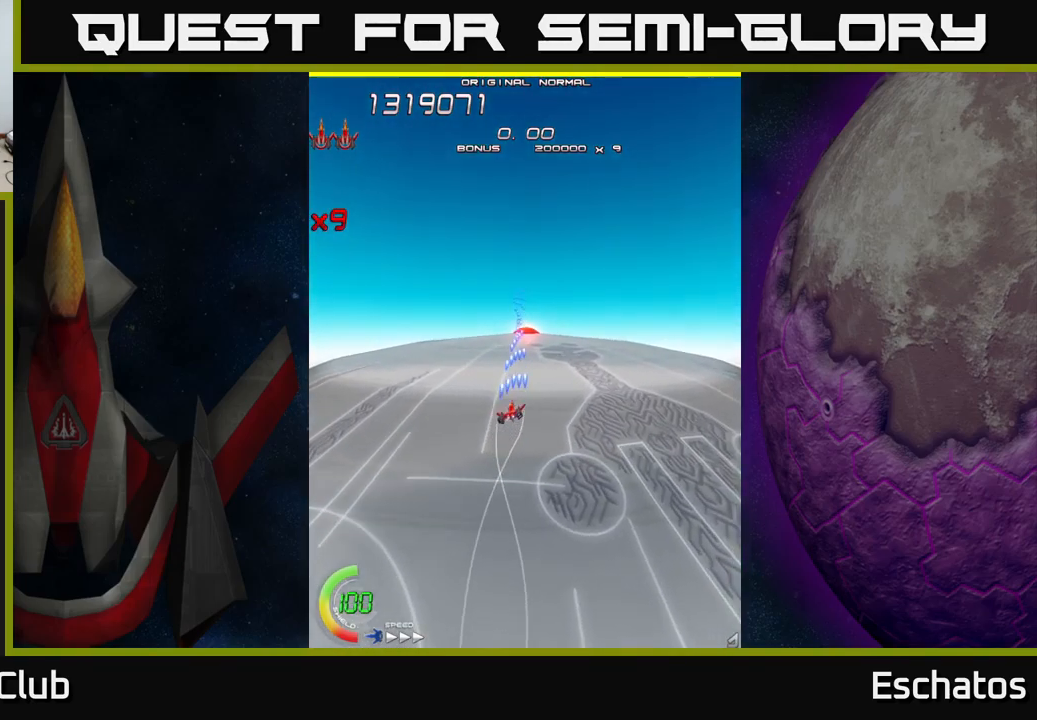
{"buttons": ["X", "DPAD_DOWN", "DPAD_RIGHT"], "left_stick": "center", "right_stick": "center", "events": [[117, "DPAD_RIGHT", "down"], [233, "DPAD_RIGHT", "up"], [267, "DPAD_LEFT", "down"], [400, "DPAD_LEFT", "up"], [400, "DPAD_RIGHT", "down"], [483, "DPAD_DOWN", "down"]]}
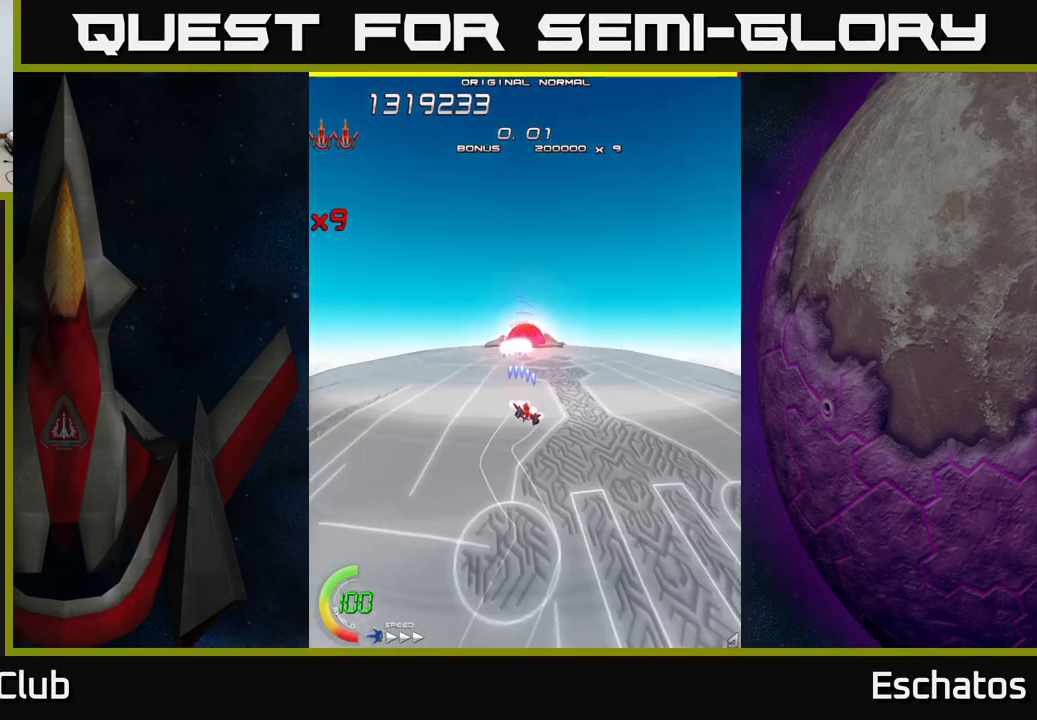
{"buttons": ["X"], "left_stick": "center", "right_stick": "center", "events": [[17, "DPAD_RIGHT", "up"], [183, "DPAD_DOWN", "up"]]}
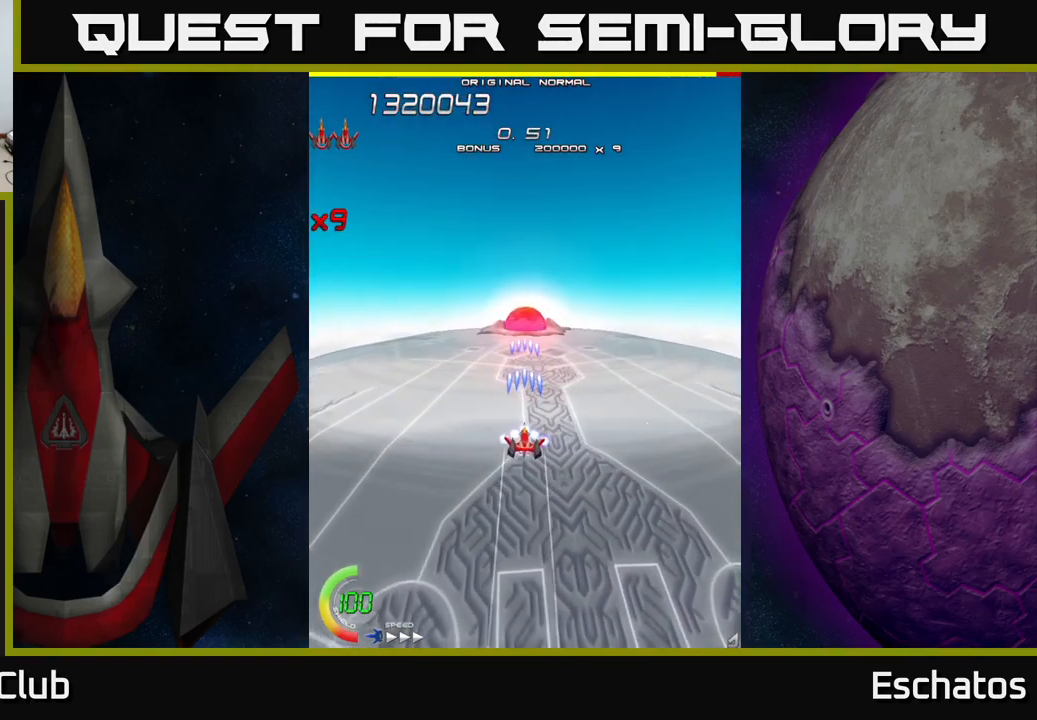
{"buttons": ["X"], "left_stick": "center", "right_stick": "center", "events": []}
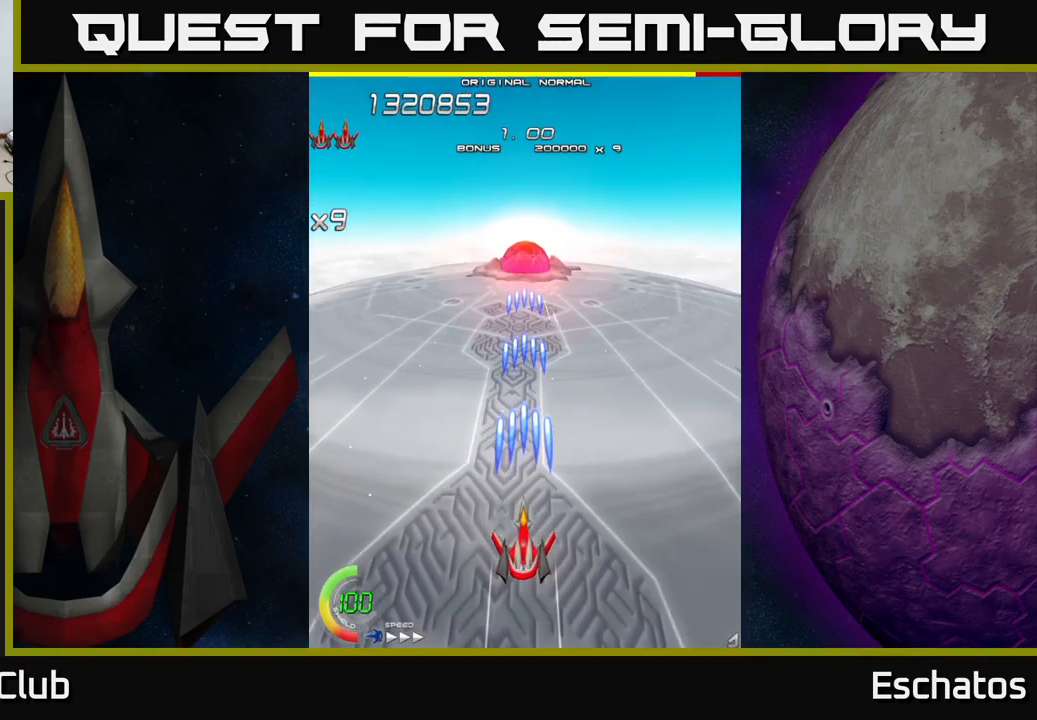
{"buttons": ["X", "DPAD_UP"], "left_stick": "center", "right_stick": "center", "events": [[67, "DPAD_UP", "down"]]}
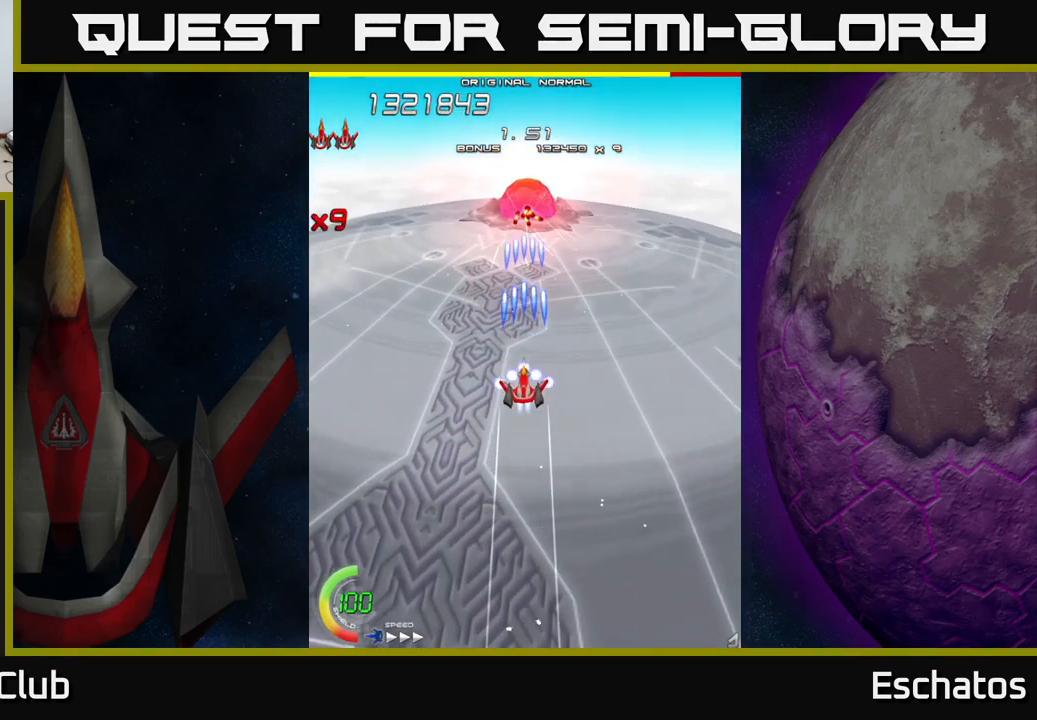
{"buttons": ["X"], "left_stick": "center", "right_stick": "center", "events": [[183, "DPAD_UP", "up"], [350, "DPAD_DOWN", "down"], [483, "DPAD_DOWN", "up"]]}
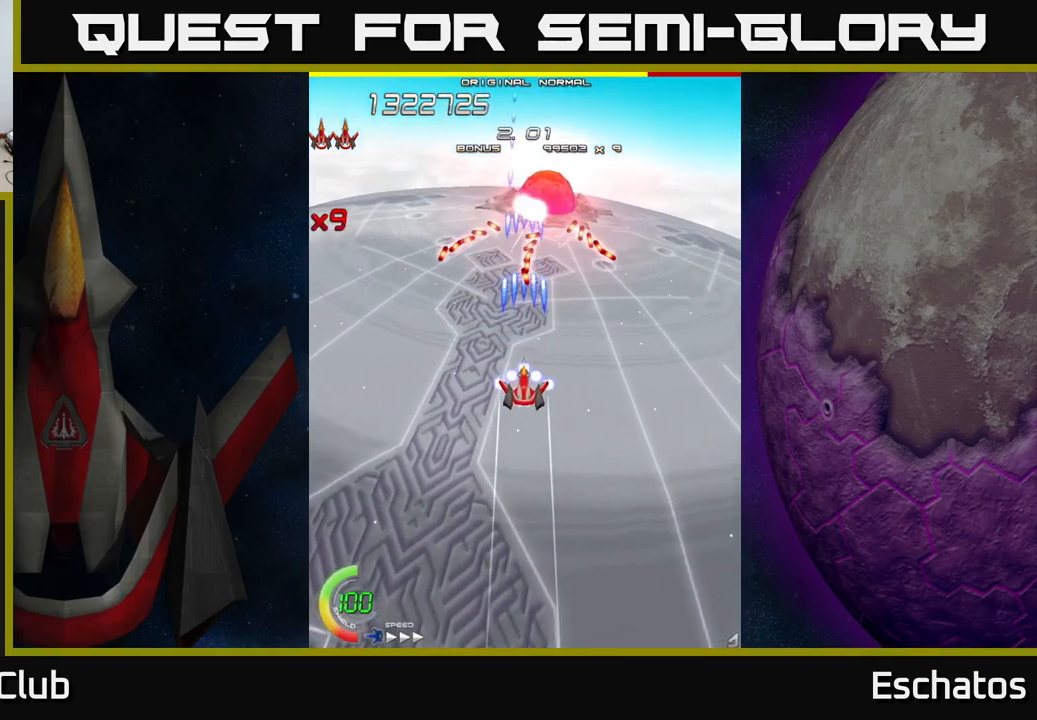
{"buttons": ["X", "DPAD_UP"], "left_stick": "center", "right_stick": "center", "events": [[117, "DPAD_RIGHT", "down"], [317, "DPAD_RIGHT", "up"], [433, "DPAD_UP", "down"]]}
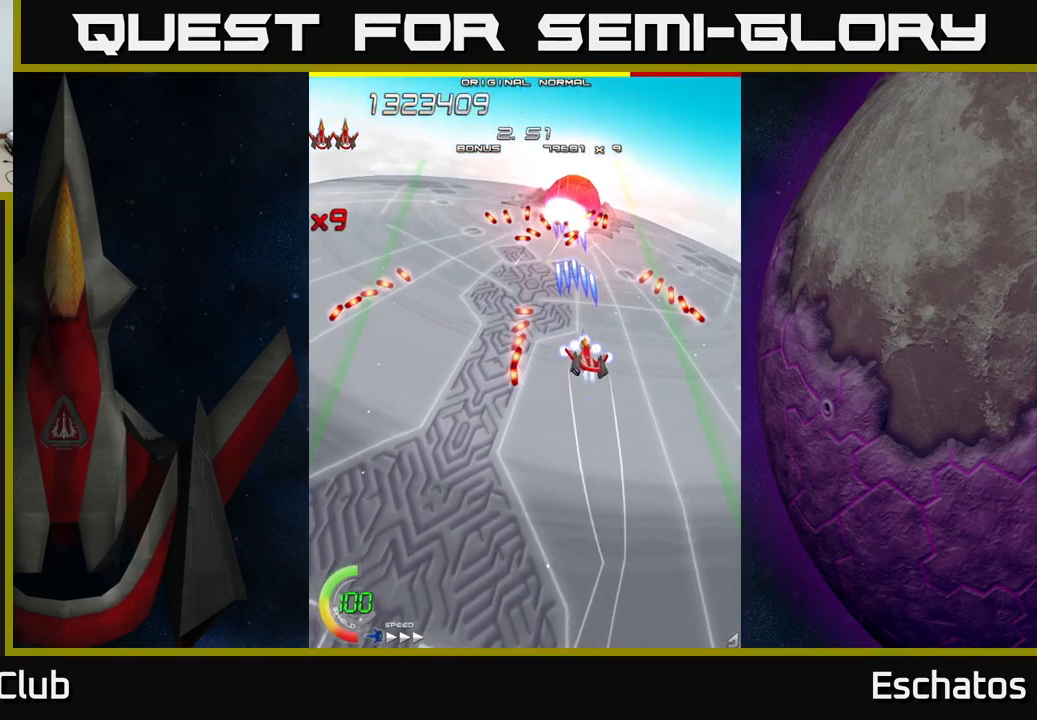
{"buttons": ["X", "DPAD_RIGHT"], "left_stick": "center", "right_stick": "center", "events": [[100, "DPAD_UP", "up"], [200, "DPAD_RIGHT", "down"], [250, "DPAD_DOWN", "down"], [284, "DPAD_RIGHT", "up"], [400, "DPAD_RIGHT", "down"], [417, "DPAD_DOWN", "up"]]}
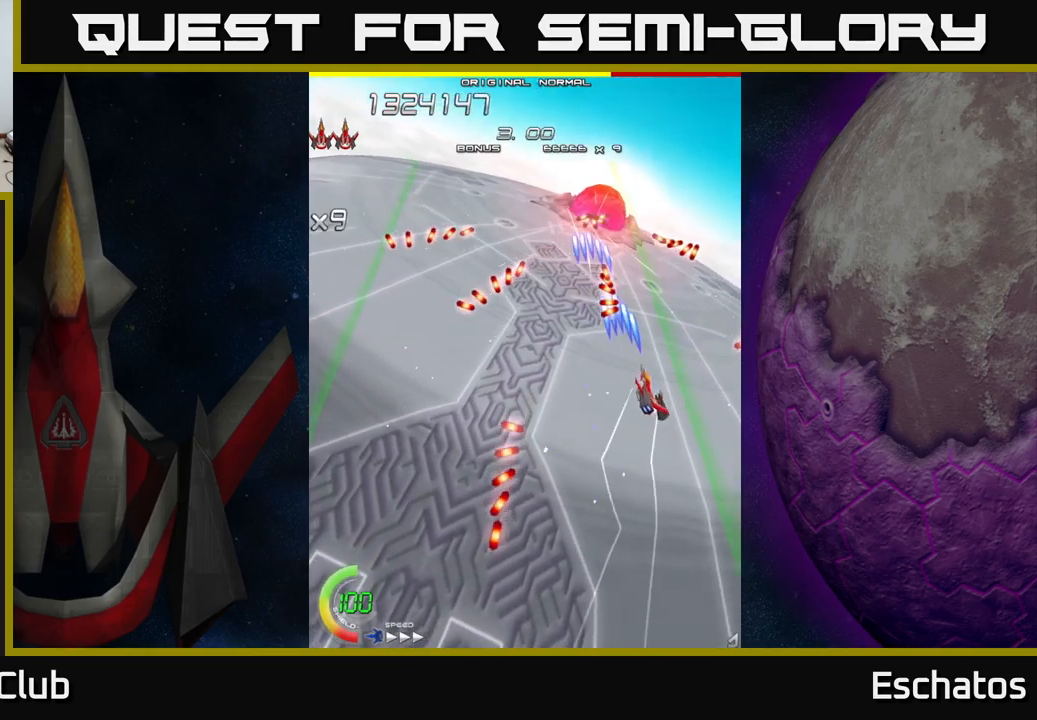
{"buttons": ["X", "DPAD_DOWN"], "left_stick": "center", "right_stick": "center", "events": [[67, "DPAD_DOWN", "down"], [100, "DPAD_RIGHT", "up"], [117, "DPAD_DOWN", "up"], [250, "DPAD_DOWN", "down"]]}
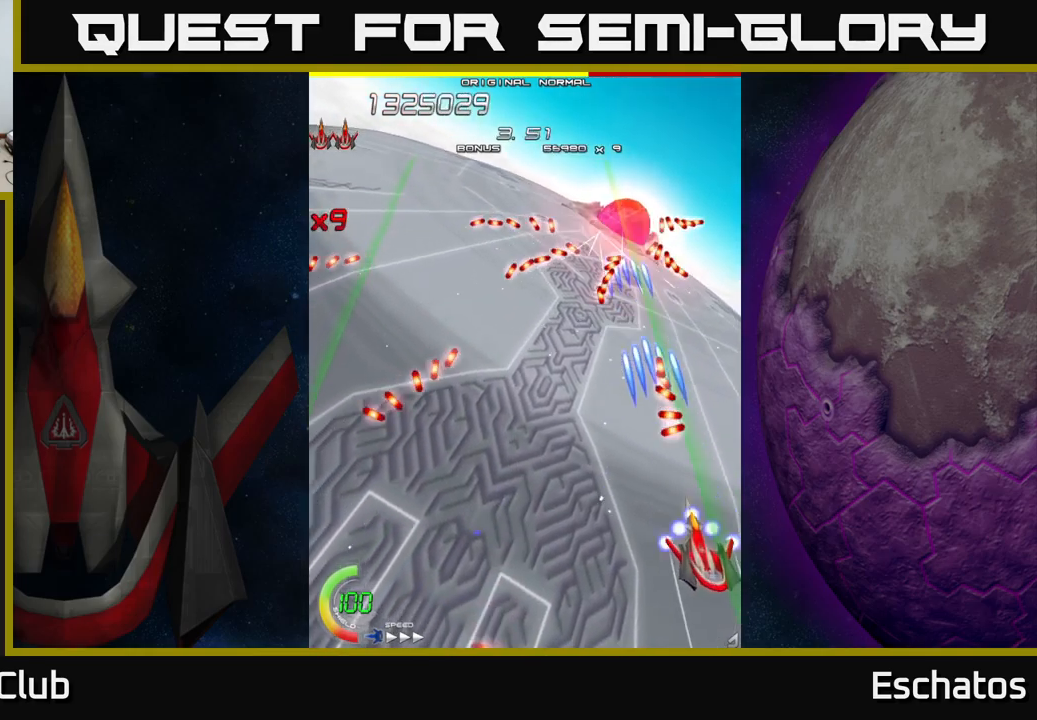
{"buttons": ["X"], "left_stick": "center", "right_stick": "center", "events": [[150, "DPAD_DOWN", "up"]]}
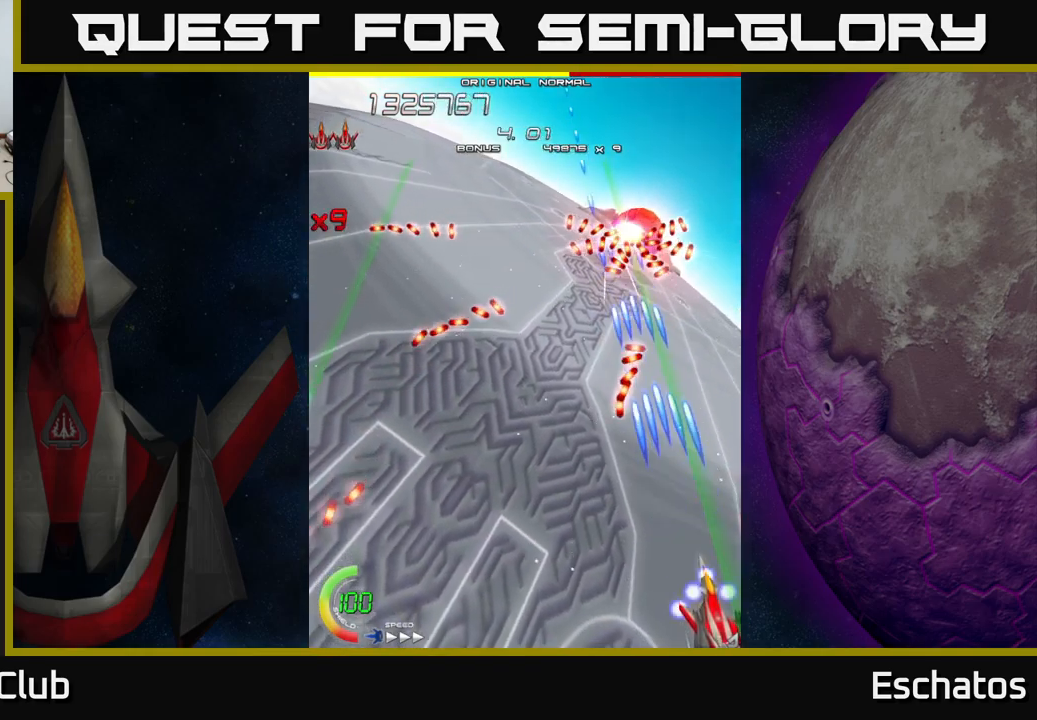
{"buttons": ["X", "DPAD_UP"], "left_stick": "center", "right_stick": "center", "events": [[217, "DPAD_RIGHT", "down"], [234, "DPAD_UP", "down"], [284, "DPAD_RIGHT", "up"]]}
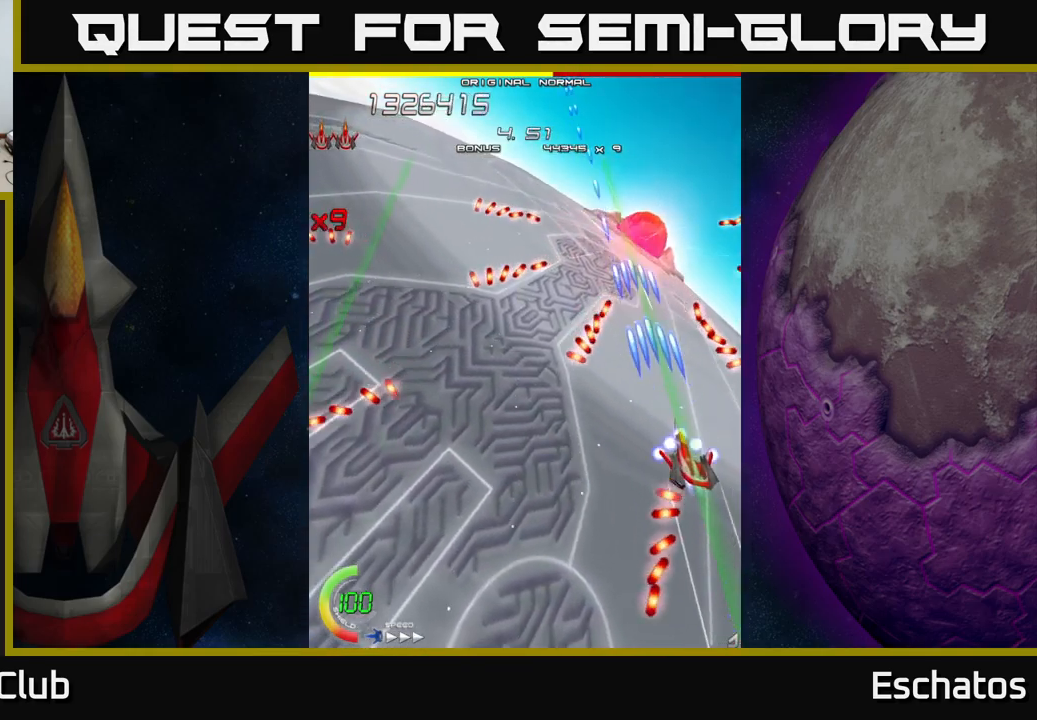
{"buttons": ["X", "DPAD_RIGHT"], "left_stick": "center", "right_stick": "center", "events": [[300, "DPAD_UP", "up"], [400, "DPAD_RIGHT", "down"]]}
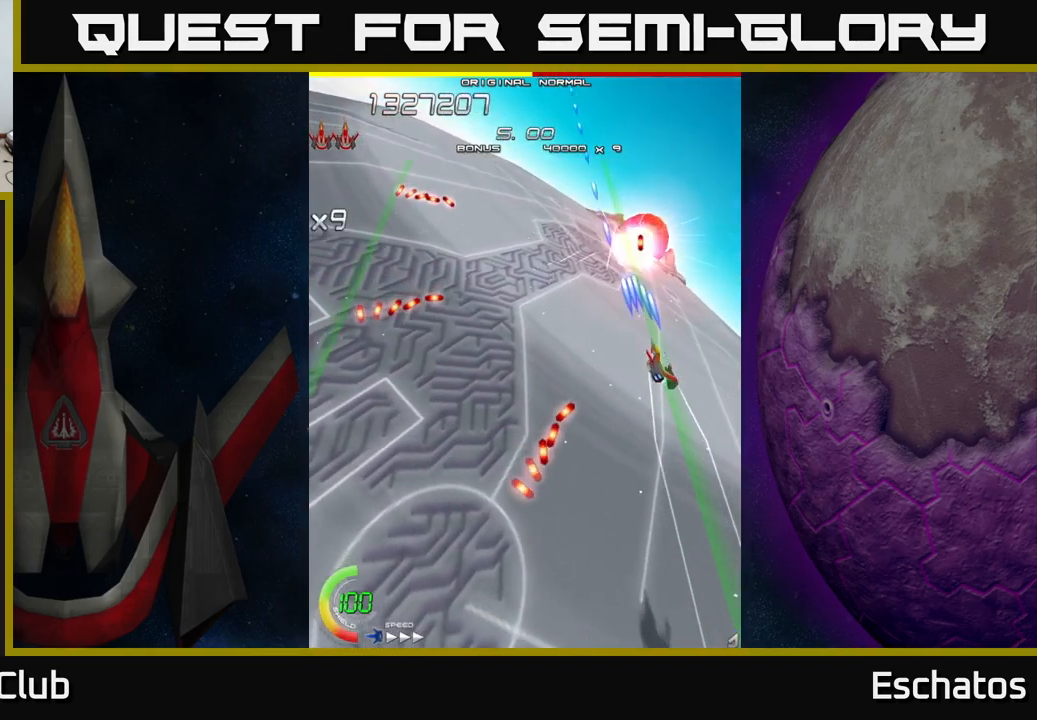
{"buttons": ["X", "DPAD_RIGHT"], "left_stick": "center", "right_stick": "center", "events": [[34, "DPAD_RIGHT", "up"], [417, "DPAD_RIGHT", "down"]]}
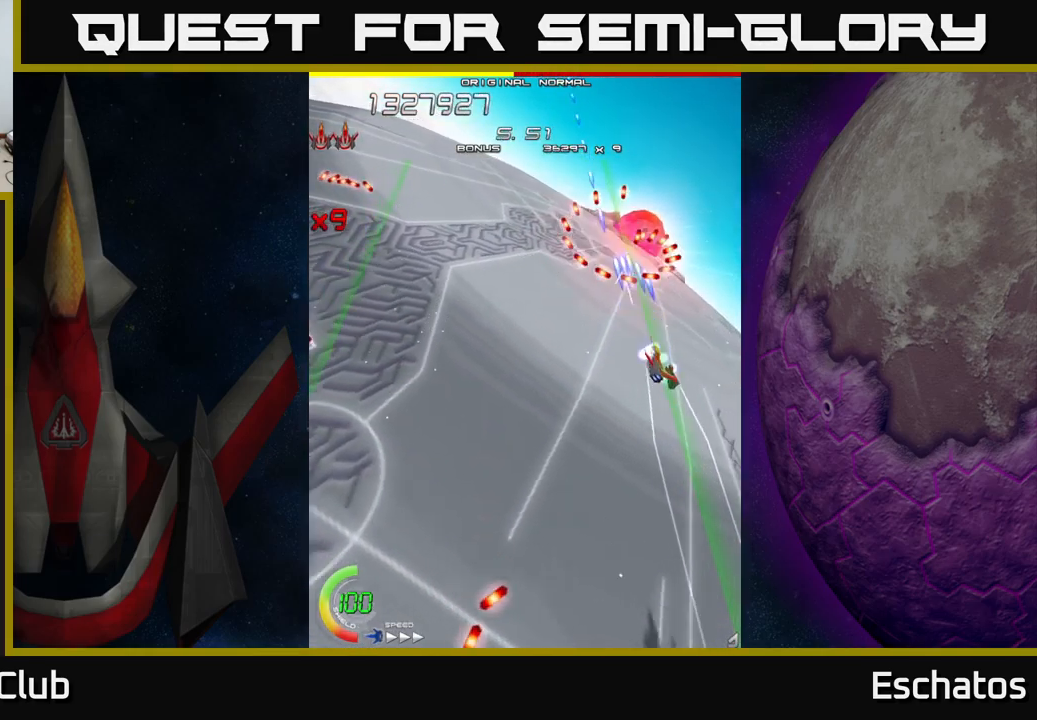
{"buttons": ["X", "DPAD_DOWN"], "left_stick": "center", "right_stick": "center", "events": [[17, "DPAD_DOWN", "down"], [50, "DPAD_RIGHT", "up"]]}
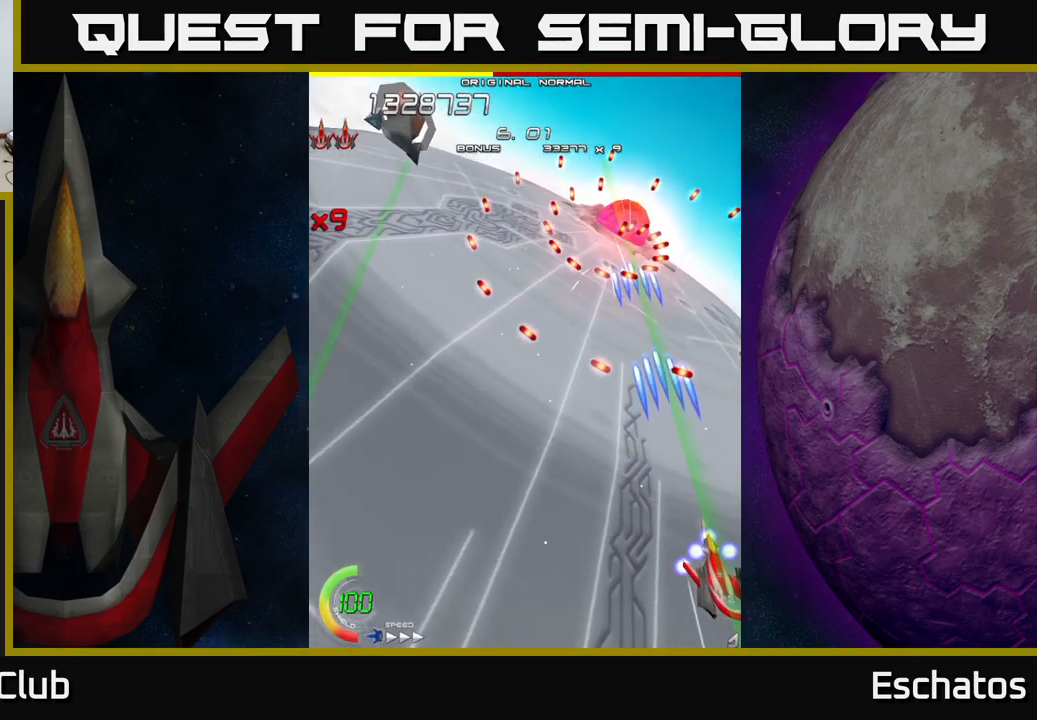
{"buttons": ["X", "DPAD_UP"], "left_stick": "center", "right_stick": "center", "events": [[17, "DPAD_LEFT", "down"], [50, "DPAD_DOWN", "up"], [200, "DPAD_LEFT", "up"], [284, "DPAD_UP", "down"], [350, "DPAD_LEFT", "down"], [450, "DPAD_LEFT", "up"]]}
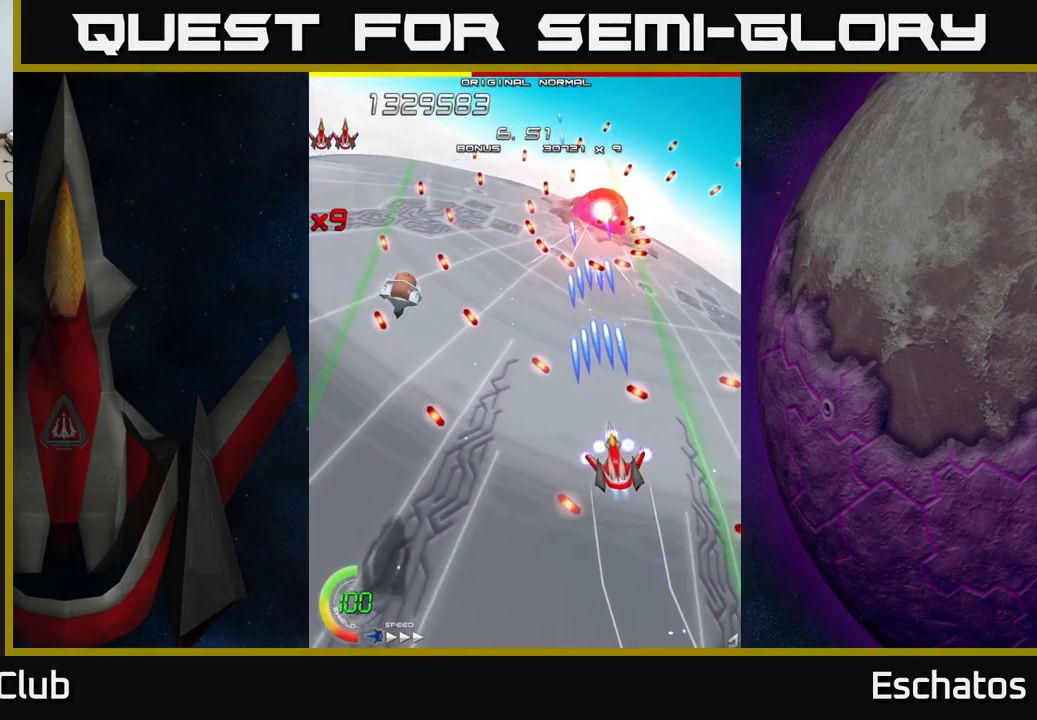
{"buttons": ["A", "DPAD_LEFT"], "left_stick": "center", "right_stick": "center", "events": [[67, "DPAD_LEFT", "down"], [100, "DPAD_UP", "up"], [234, "DPAD_LEFT", "up"], [384, "A", "down"], [400, "DPAD_LEFT", "down"], [467, "X", "up"]]}
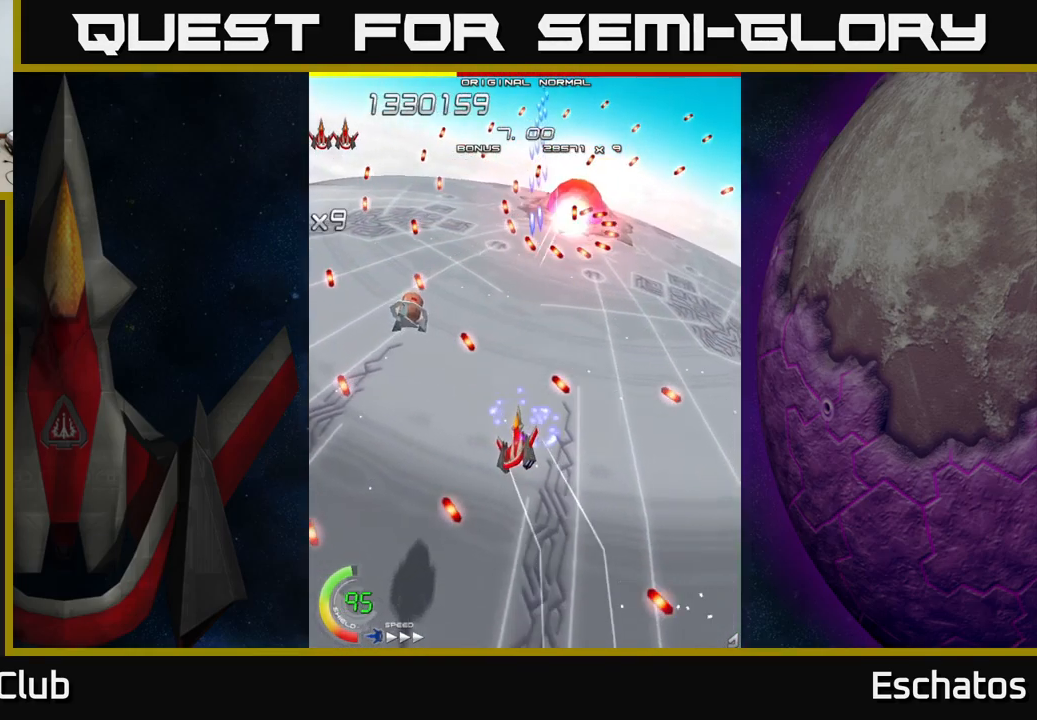
{"buttons": ["X", "DPAD_DOWN", "DPAD_RIGHT"], "left_stick": "center", "right_stick": "center", "events": [[134, "DPAD_LEFT", "up"], [200, "DPAD_UP", "down"], [317, "DPAD_UP", "up"], [417, "DPAD_DOWN", "down"], [434, "X", "down"], [450, "DPAD_RIGHT", "down"], [484, "A", "up"]]}
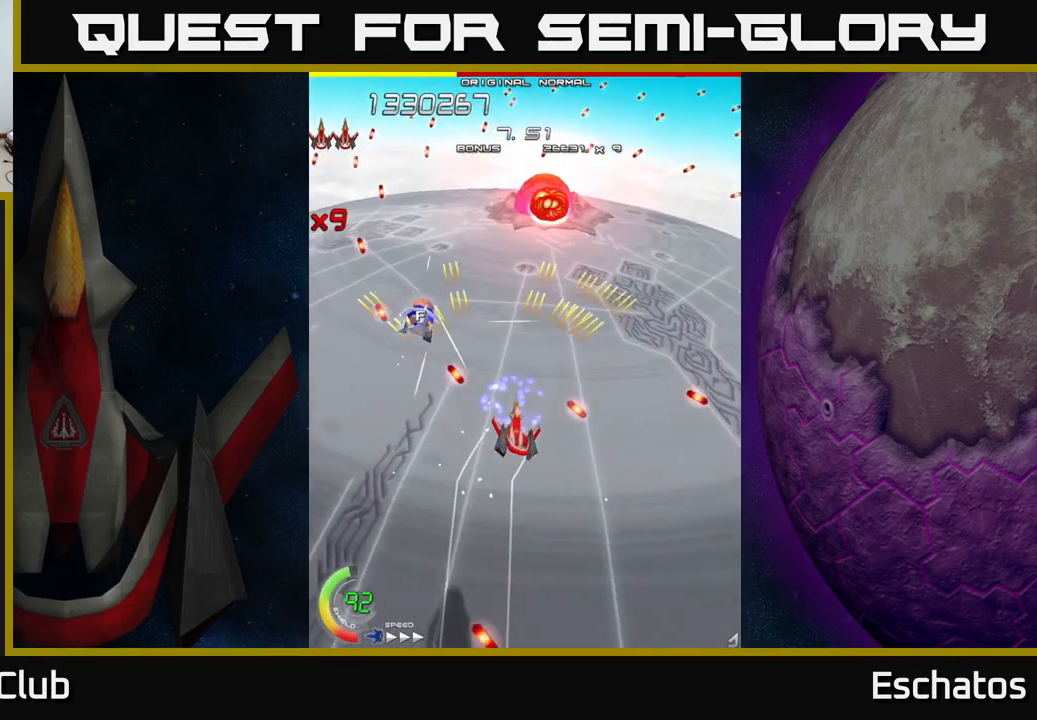
{"buttons": ["X", "DPAD_UP"], "left_stick": "center", "right_stick": "center", "events": [[117, "DPAD_DOWN", "up"], [117, "DPAD_RIGHT", "up"], [133, "DPAD_LEFT", "down"], [200, "DPAD_UP", "down"], [316, "DPAD_LEFT", "up"]]}
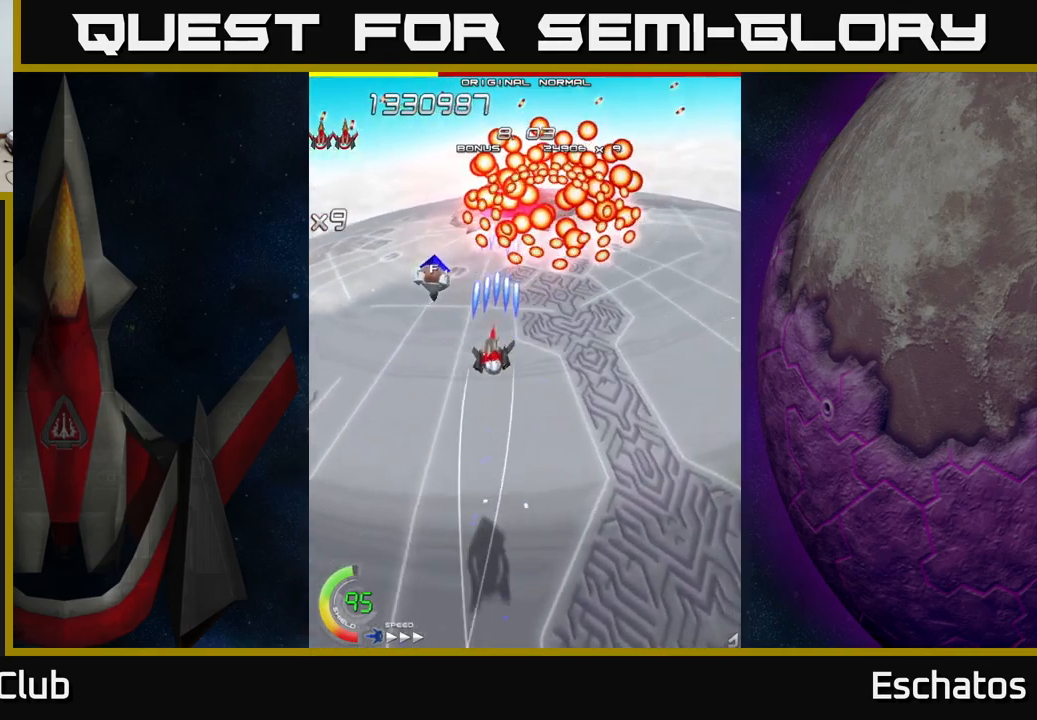
{"buttons": ["X", "DPAD_DOWN"], "left_stick": "center", "right_stick": "center", "events": [[50, "DPAD_UP", "up"], [117, "DPAD_DOWN", "down"], [184, "DPAD_LEFT", "down"], [284, "DPAD_DOWN", "up"], [300, "DPAD_DOWN", "down"], [334, "DPAD_LEFT", "up"]]}
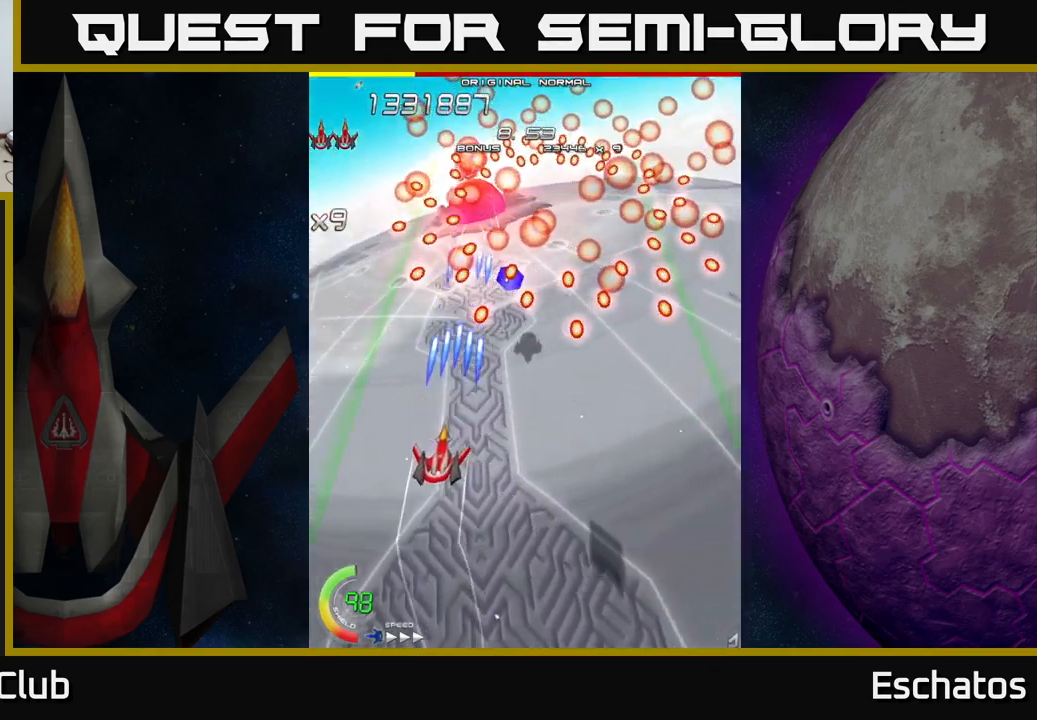
{"buttons": ["X"], "left_stick": "center", "right_stick": "center", "events": [[150, "DPAD_DOWN", "up"]]}